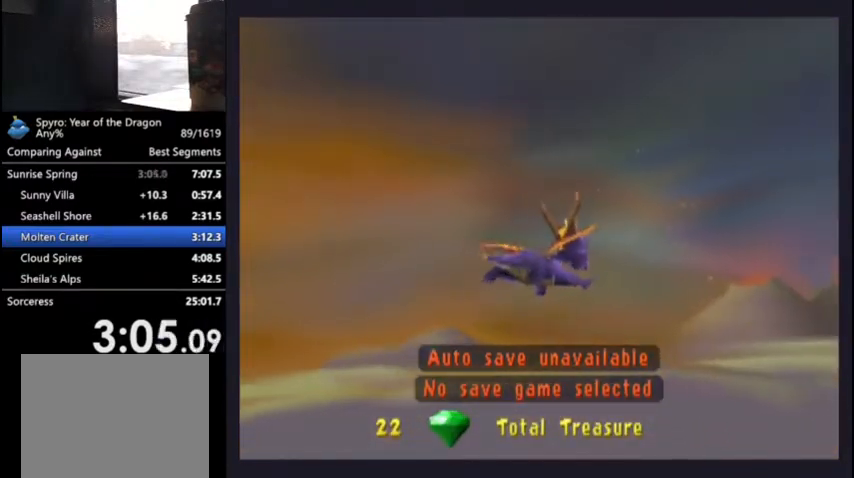
Gameplay with a controller (PlayStation layout); each line is a JSON object with the inputs held at the frame after it (dt_ms = milliseconds from this image to that frame). "events" lists button and stick changes between this image and that frame as [ms after this image, input, new state], when the widget could be followed in between.
{"dt_ms": 500, "buttons": [], "left_stick": "center", "right_stick": "center", "events": []}
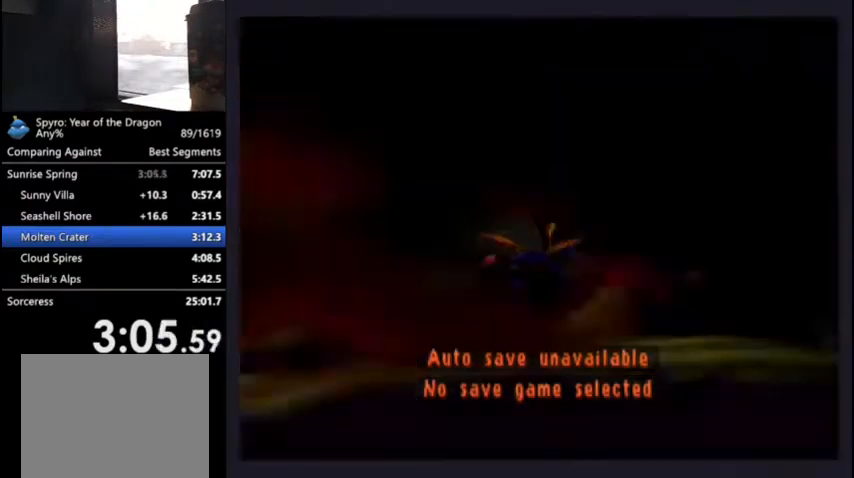
{"dt_ms": 500, "buttons": ["SQUARE"], "left_stick": "center", "right_stick": "center", "events": [[433, "SQUARE", "down"]]}
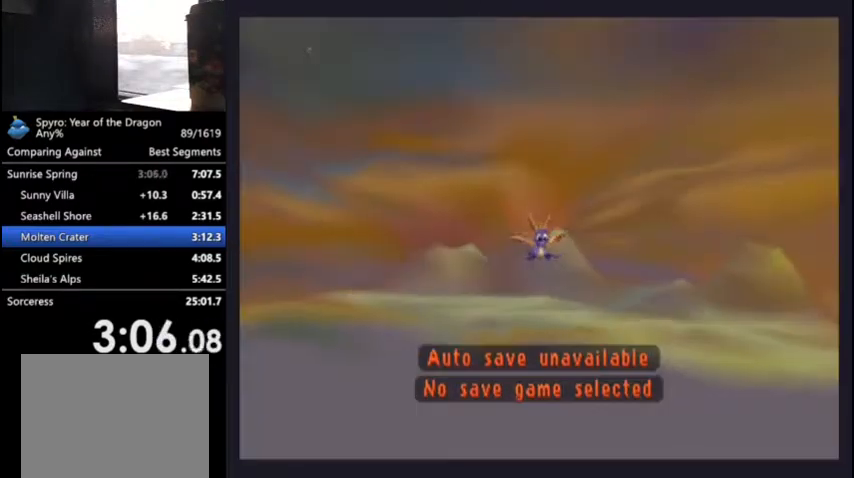
{"dt_ms": 500, "buttons": ["SQUARE"], "left_stick": "center", "right_stick": "center", "events": []}
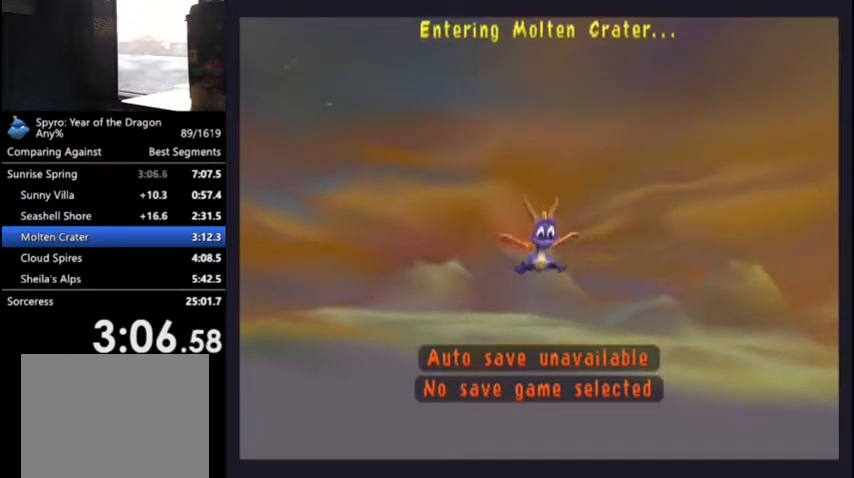
{"dt_ms": 500, "buttons": ["SQUARE"], "left_stick": "center", "right_stick": "center", "events": []}
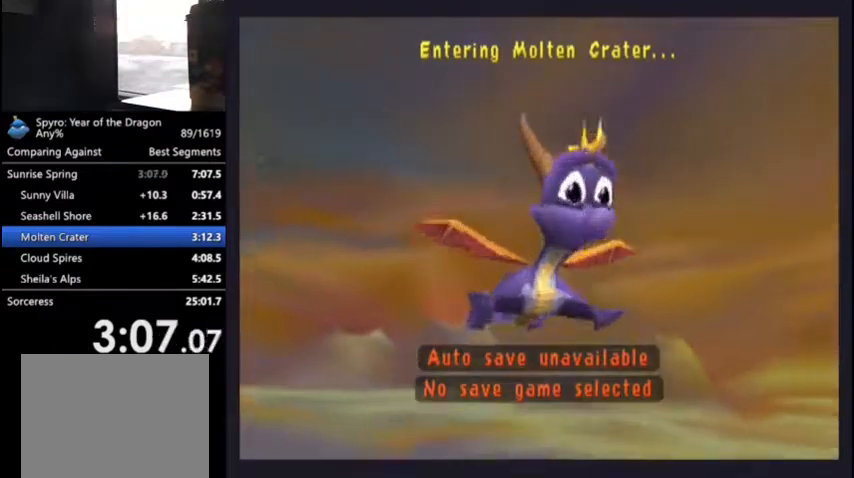
{"dt_ms": 500, "buttons": ["SQUARE"], "left_stick": "center", "right_stick": "center", "events": []}
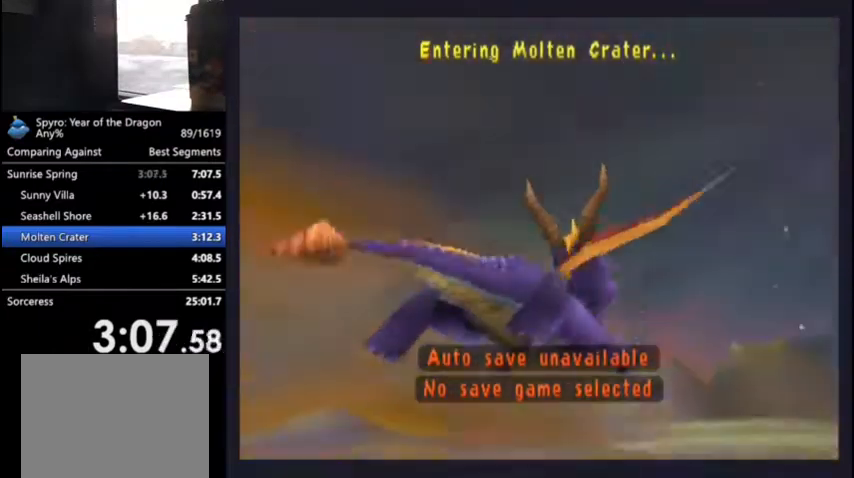
{"dt_ms": 500, "buttons": ["SQUARE"], "left_stick": "center", "right_stick": "center", "events": []}
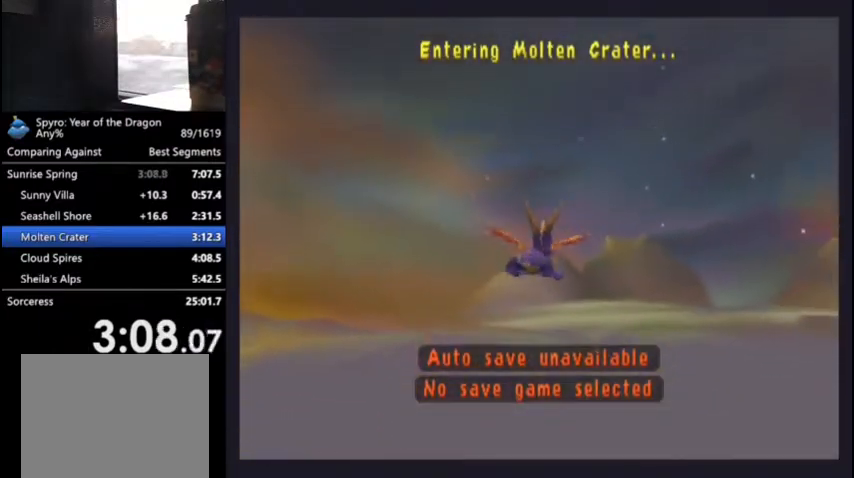
{"dt_ms": 500, "buttons": ["SQUARE"], "left_stick": "center", "right_stick": "center", "events": []}
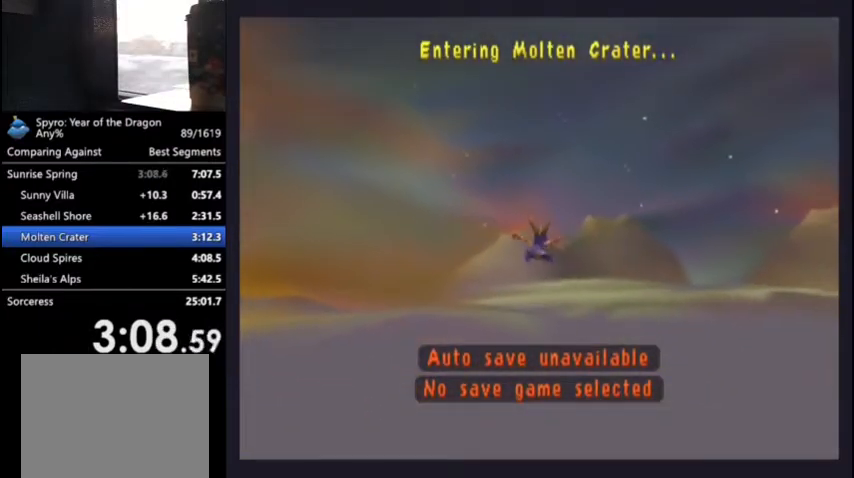
{"dt_ms": 500, "buttons": ["SQUARE"], "left_stick": "center", "right_stick": "center", "events": []}
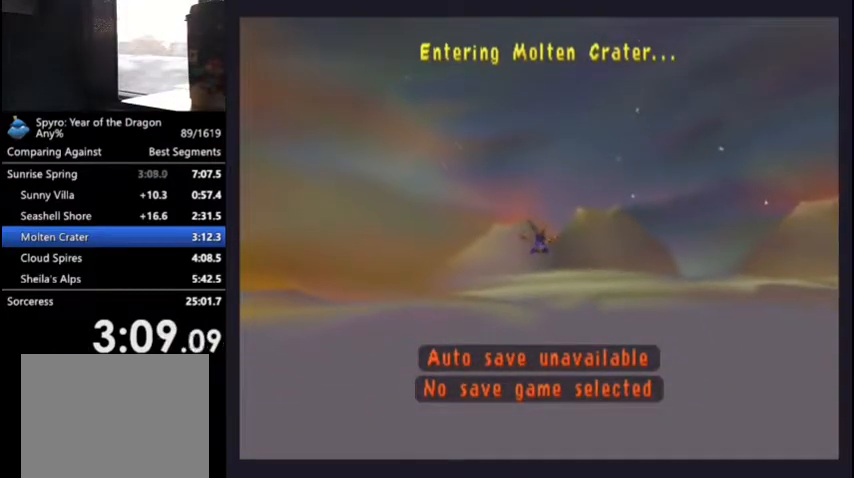
{"dt_ms": 500, "buttons": ["SQUARE"], "left_stick": "center", "right_stick": "center", "events": []}
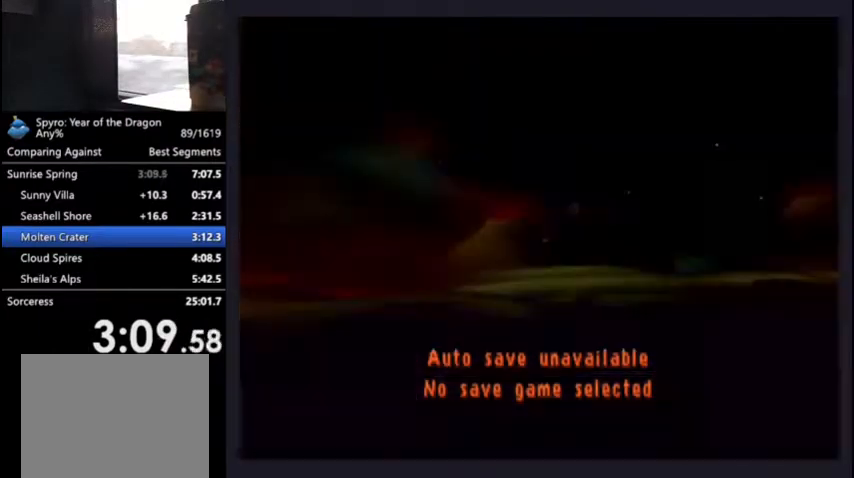
{"dt_ms": 500, "buttons": ["SQUARE"], "left_stick": "center", "right_stick": "center", "events": []}
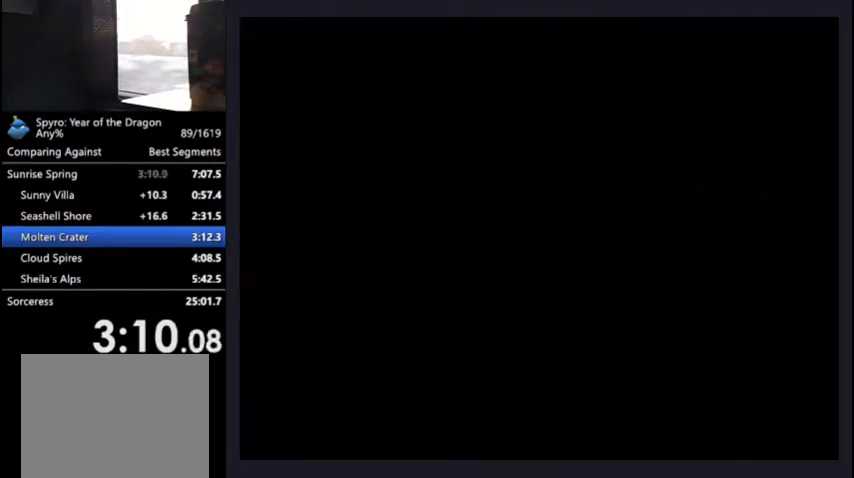
{"dt_ms": 500, "buttons": ["SQUARE"], "left_stick": "center", "right_stick": "center", "events": []}
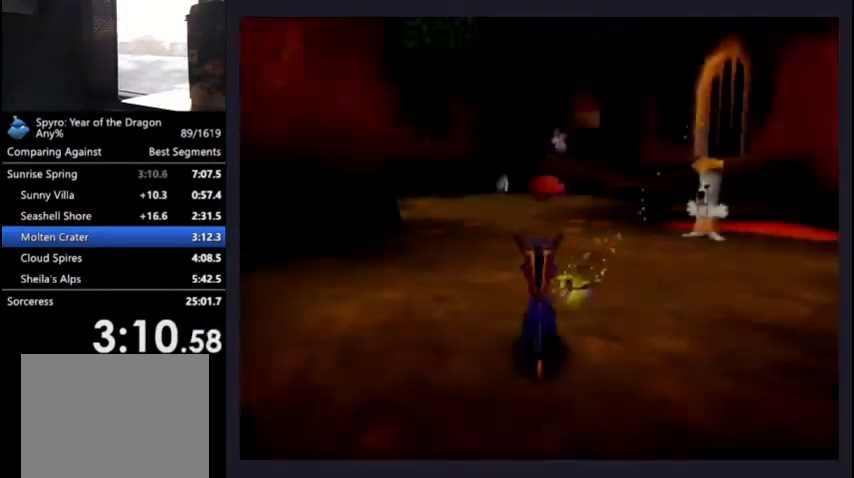
{"dt_ms": 500, "buttons": ["SQUARE"], "left_stick": "center", "right_stick": "center", "events": []}
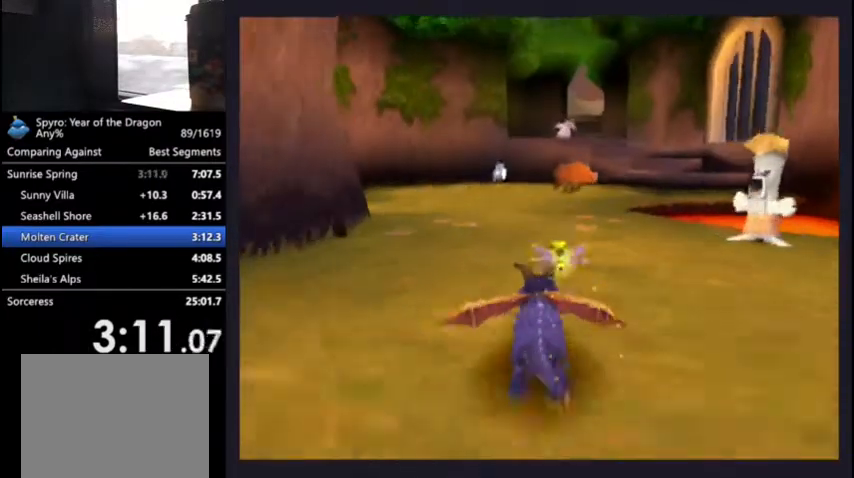
{"dt_ms": 500, "buttons": ["SQUARE"], "left_stick": "center", "right_stick": "center", "events": []}
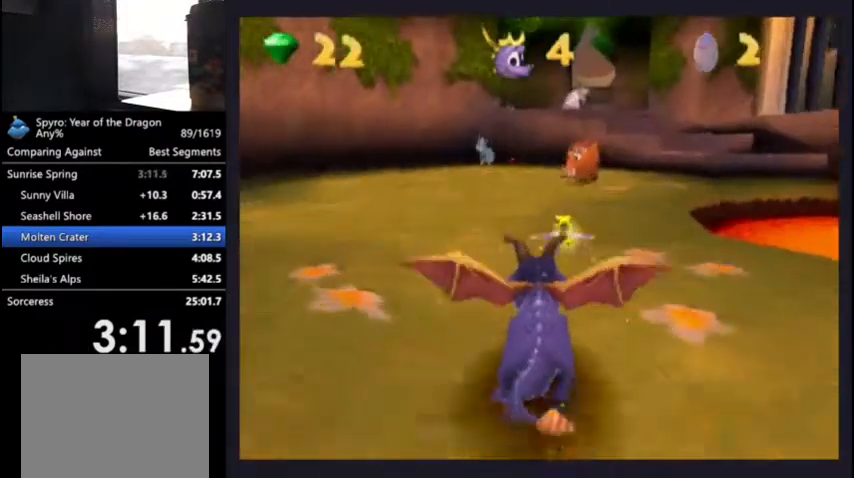
{"dt_ms": 500, "buttons": ["CROSS", "SQUARE"], "left_stick": "center", "right_stick": "center", "events": [[467, "CROSS", "down"]]}
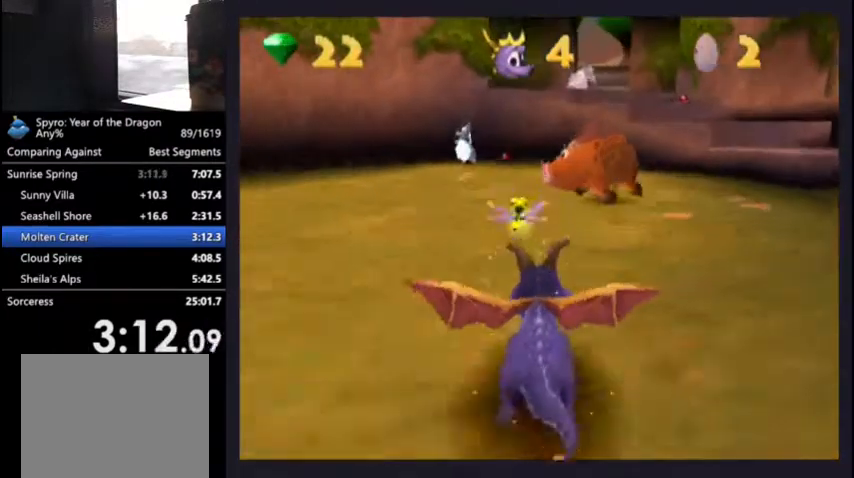
{"dt_ms": 500, "buttons": ["SQUARE"], "left_stick": "center", "right_stick": "center", "events": [[100, "CROSS", "up"], [133, "SQUARE", "up"], [300, "CROSS", "down"], [400, "SQUARE", "down"], [433, "CROSS", "up"]]}
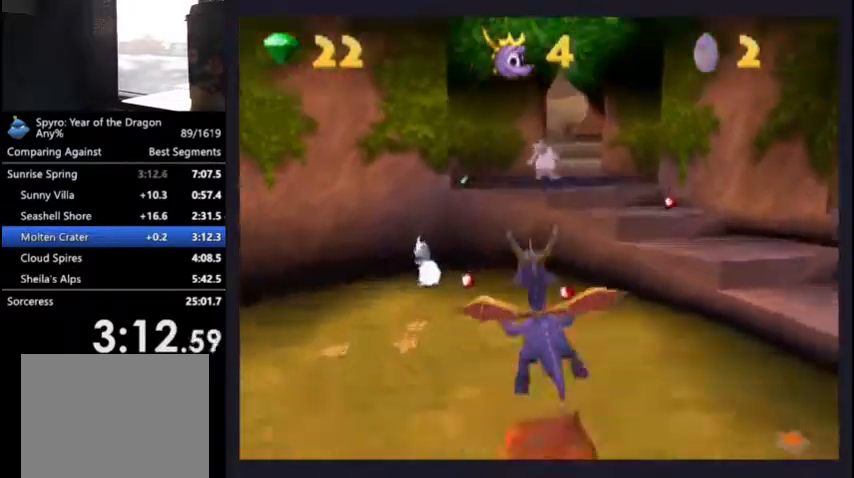
{"dt_ms": 500, "buttons": ["SQUARE", "DPAD_UP"], "left_stick": "center", "right_stick": "center", "events": [[267, "DPAD_RIGHT", "down"], [300, "DPAD_UP", "down"], [500, "DPAD_RIGHT", "up"]]}
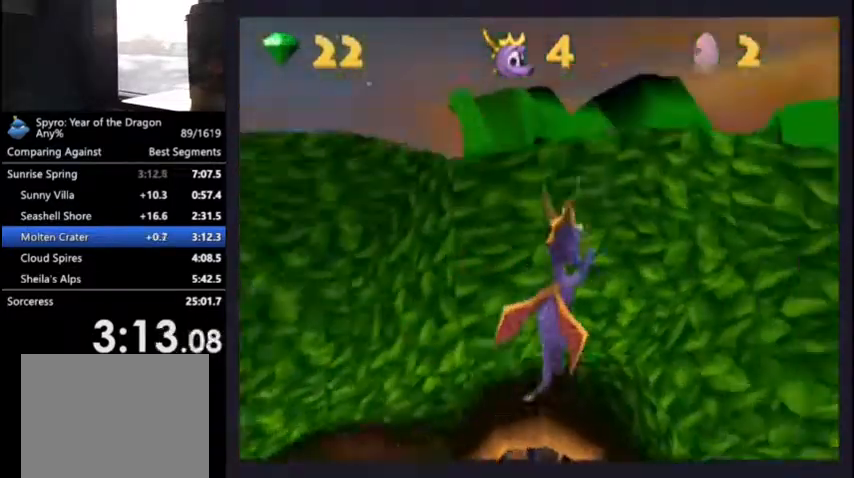
{"dt_ms": 1000, "buttons": ["DPAD_UP"], "left_stick": "center", "right_stick": "center"}
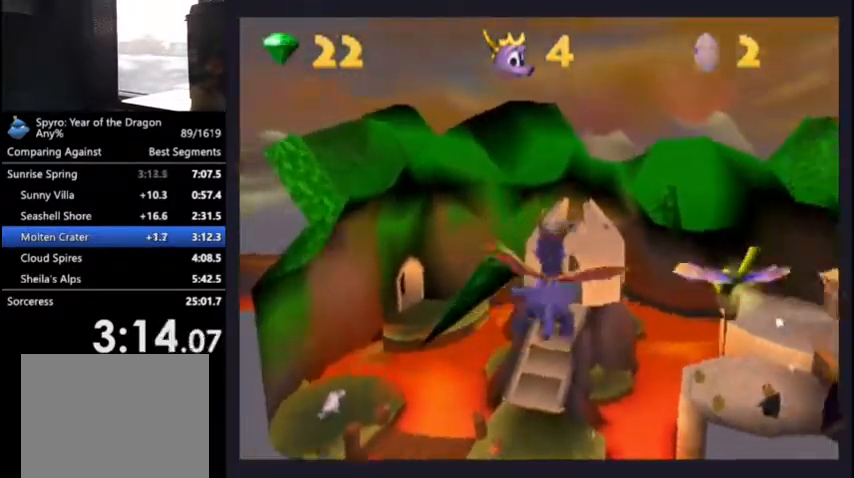
{"dt_ms": 500, "buttons": ["CROSS"], "left_stick": "center", "right_stick": "center", "events": [[33, "DPAD_UP", "up"], [133, "SQUARE", "down"], [267, "SQUARE", "up"], [333, "CROSS", "down"], [400, "CROSS", "up"], [467, "CROSS", "down"]]}
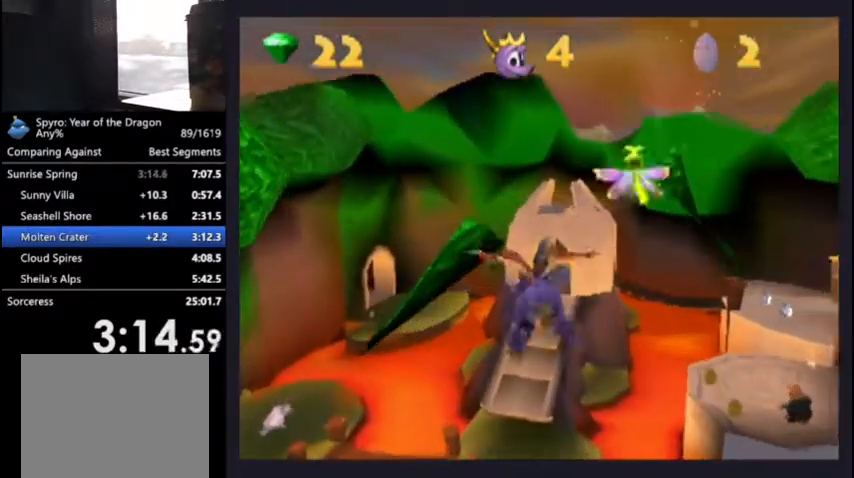
{"dt_ms": 500, "buttons": [], "left_stick": "center", "right_stick": "center", "events": [[33, "CROSS", "up"], [100, "CROSS", "down"], [133, "DPAD_RIGHT", "down"], [167, "CROSS", "up"], [200, "CROSS", "down"], [200, "DPAD_RIGHT", "up"], [267, "CROSS", "up"]]}
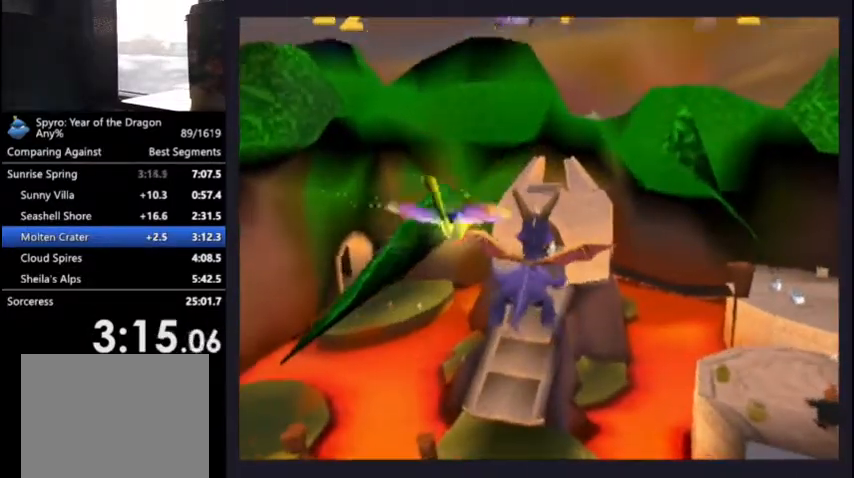
{"dt_ms": 500, "buttons": [], "left_stick": "center", "right_stick": "center", "events": []}
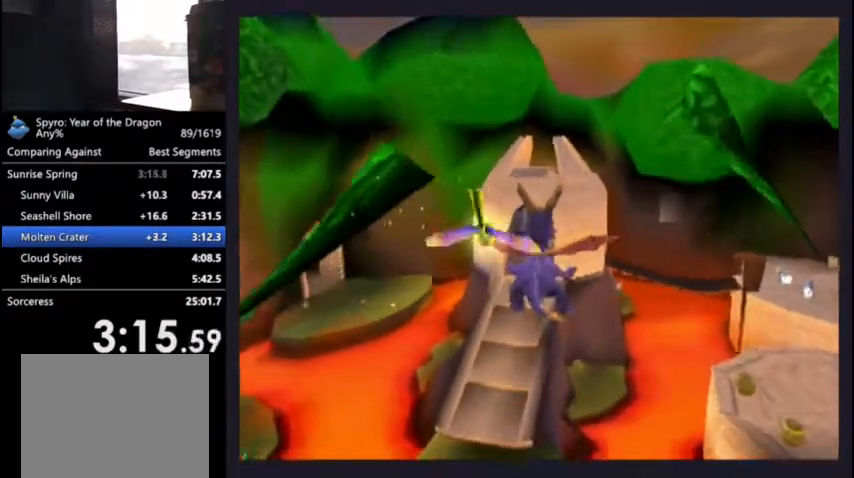
{"dt_ms": 500, "buttons": [], "left_stick": "center", "right_stick": "center", "events": []}
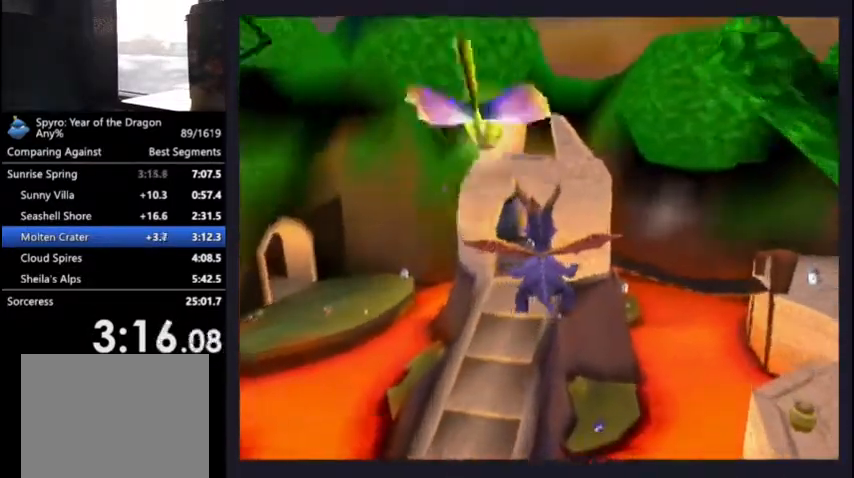
{"dt_ms": 500, "buttons": [], "left_stick": "center", "right_stick": "center", "events": [[167, "CIRCLE", "down"], [267, "CIRCLE", "up"]]}
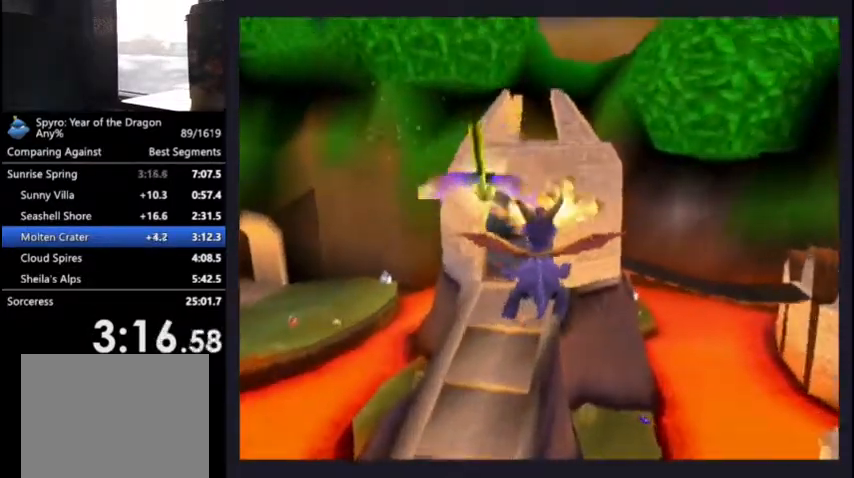
{"dt_ms": 500, "buttons": [], "left_stick": "center", "right_stick": "center", "events": []}